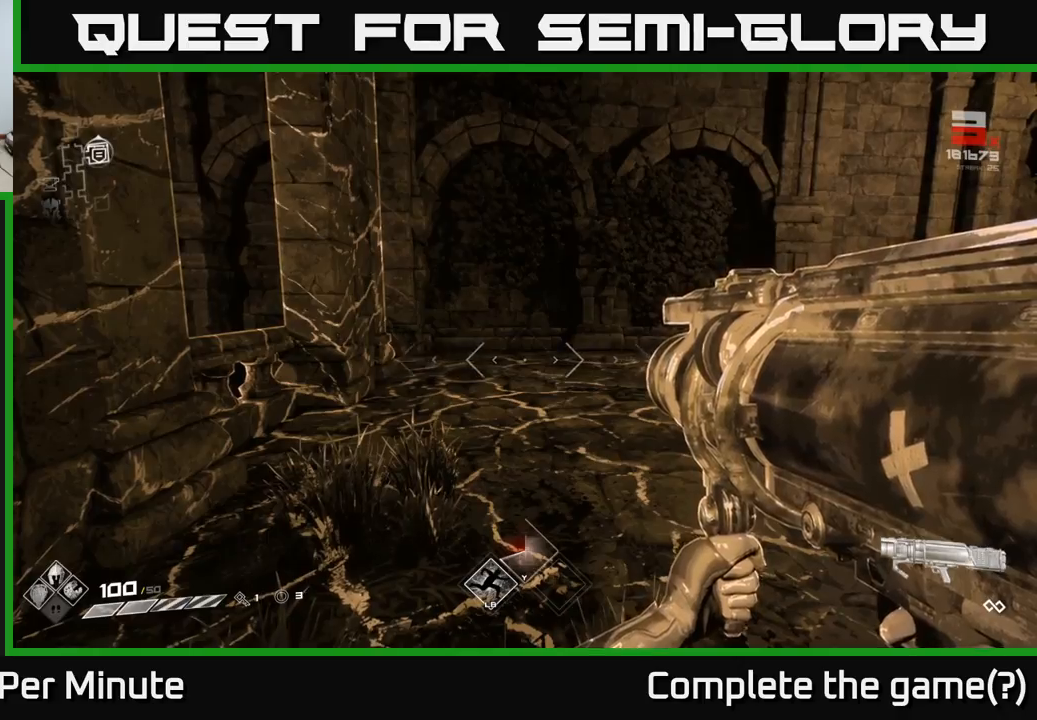
Gameplay with a controller (Xbox layout); each line is a JSON object with the inputs held at the frame after it. "events" lists button and stick changes between this image and that frame as [ms after this image, input, new state], when the widget could be followed in between.
{"buttons": [], "left_stick": "center", "right_stick": "left", "events": [[317, "right_stick", "left"]]}
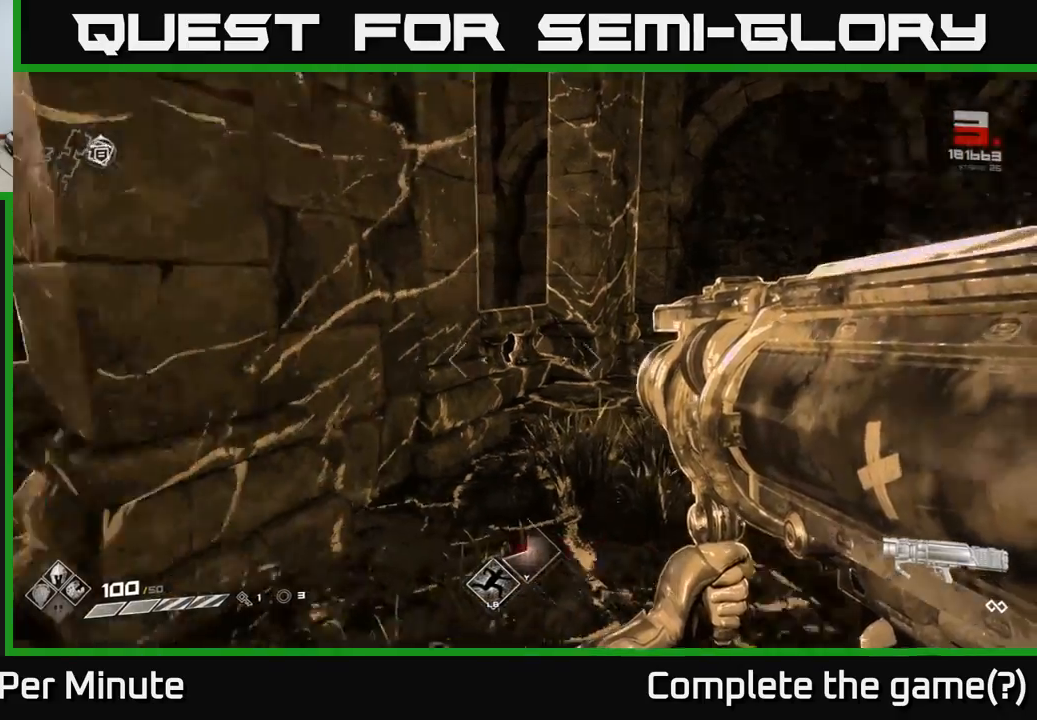
{"buttons": [], "left_stick": "center", "right_stick": "left", "events": []}
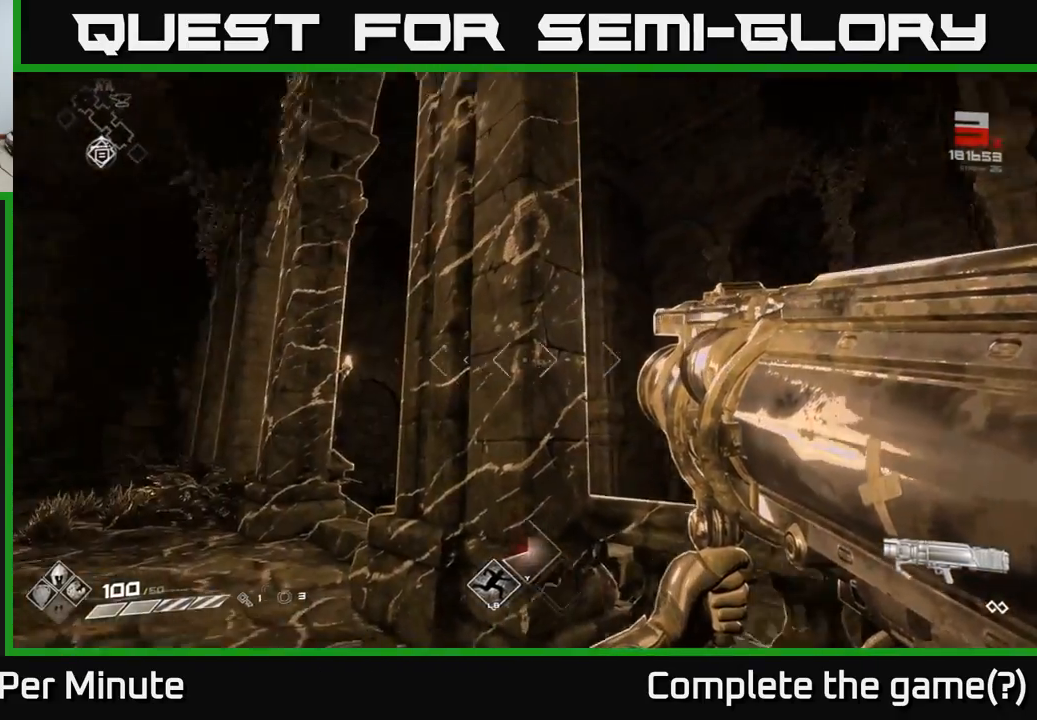
{"buttons": [], "left_stick": "up", "right_stick": "down", "events": [[17, "right_stick", "up-left"], [117, "right_stick", "center"], [183, "left_stick", "up"], [300, "right_stick", "down"]]}
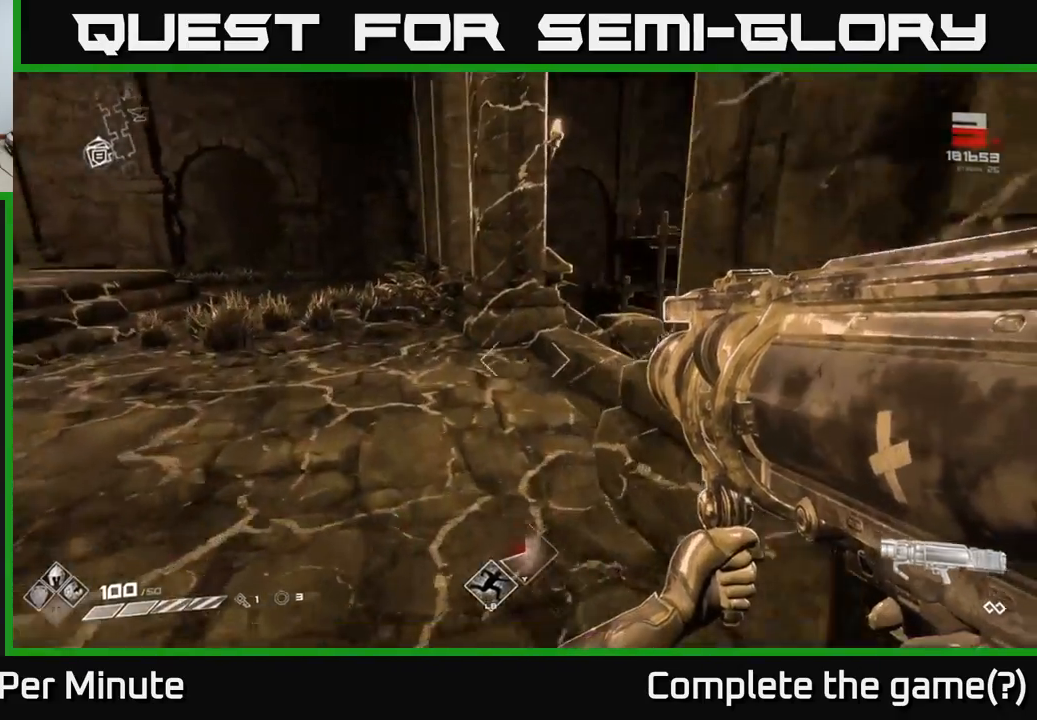
{"buttons": [], "left_stick": "up", "right_stick": "center", "events": [[33, "right_stick", "right"], [50, "left_stick", "up-left"], [350, "left_stick", "up"], [500, "right_stick", "center"]]}
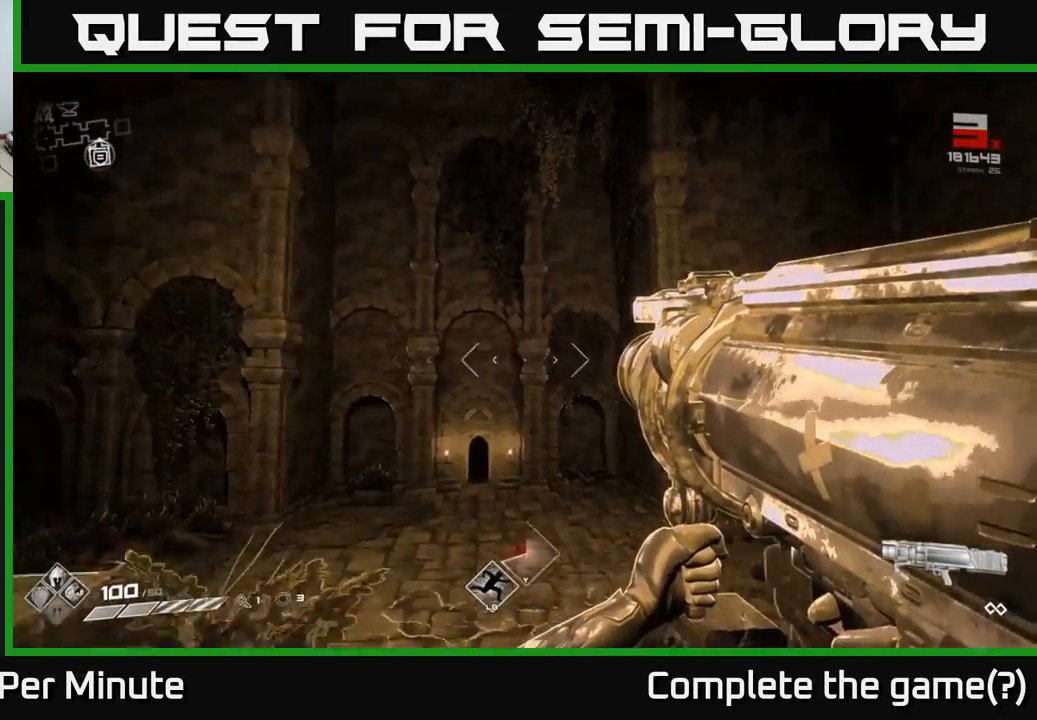
{"buttons": [], "left_stick": "up", "right_stick": "center", "events": [[350, "right_stick", "down-left"], [383, "L1", "down"], [450, "right_stick", "center"], [483, "L1", "up"]]}
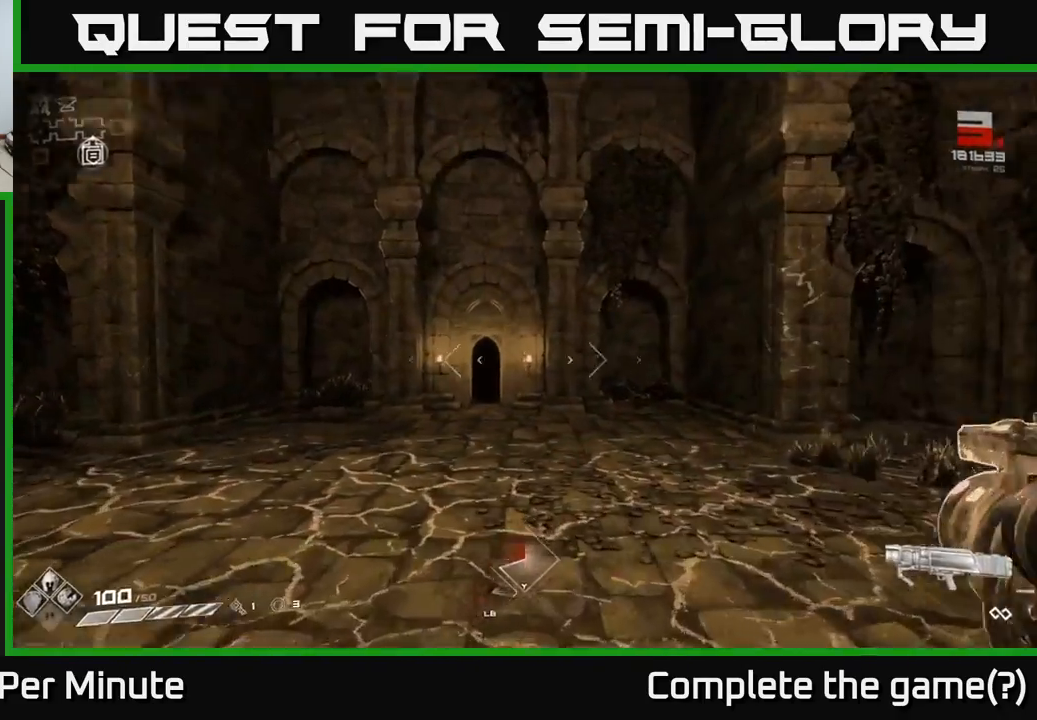
{"buttons": ["L1"], "left_stick": "up", "right_stick": "center", "events": [[483, "L1", "down"]]}
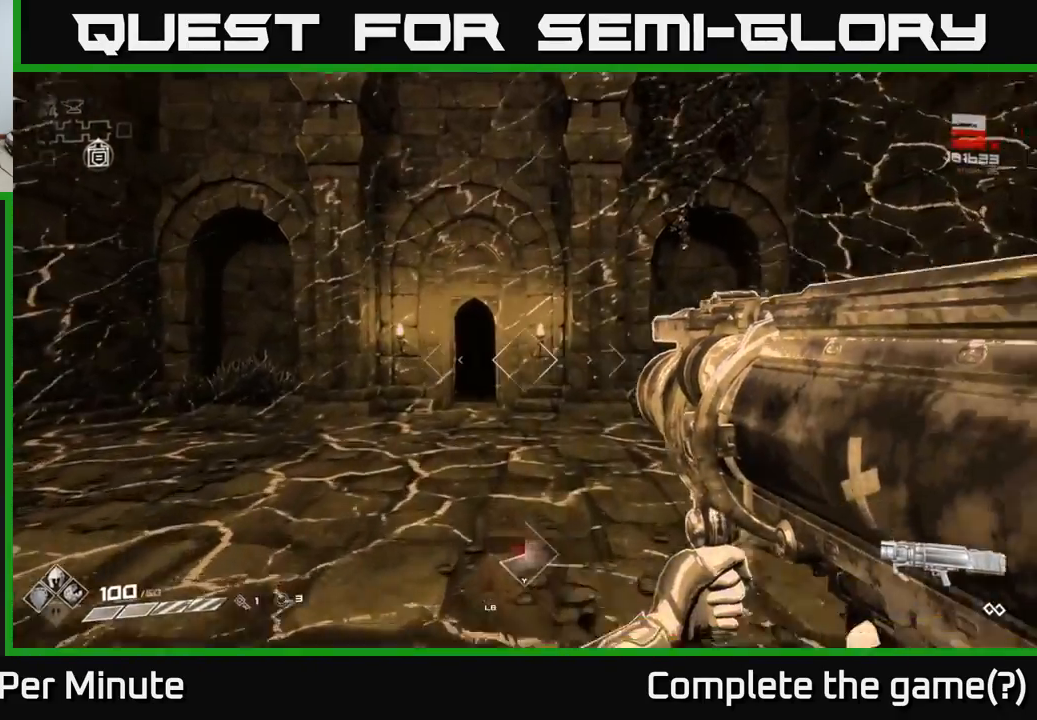
{"buttons": [], "left_stick": "up-right", "right_stick": "center", "events": [[67, "L1", "up"], [500, "left_stick", "up-right"]]}
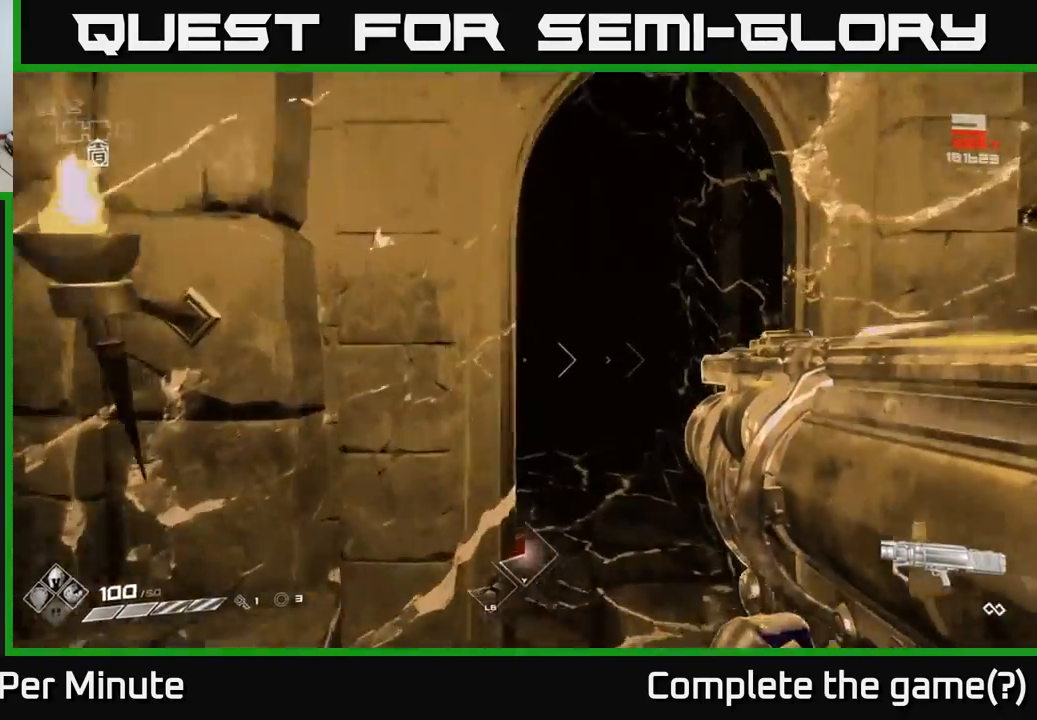
{"buttons": [], "left_stick": "up", "right_stick": "center", "events": [[133, "L1", "down"], [133, "left_stick", "up"], [233, "L1", "up"]]}
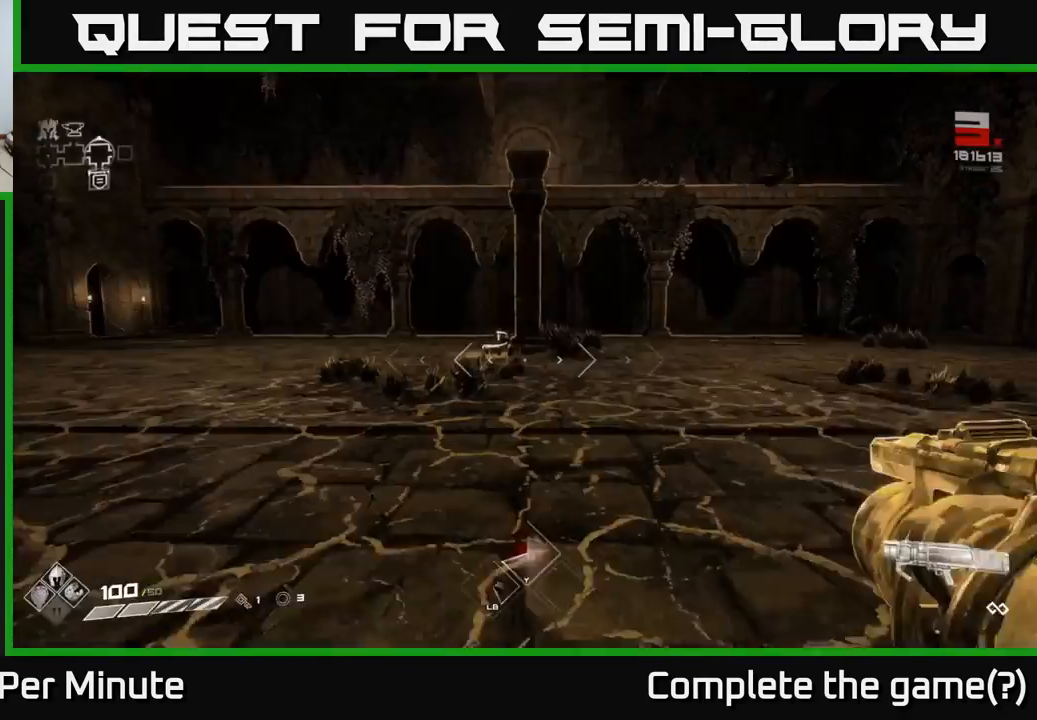
{"buttons": [], "left_stick": "up", "right_stick": "up-right", "events": [[100, "right_stick", "right"], [450, "right_stick", "up-right"]]}
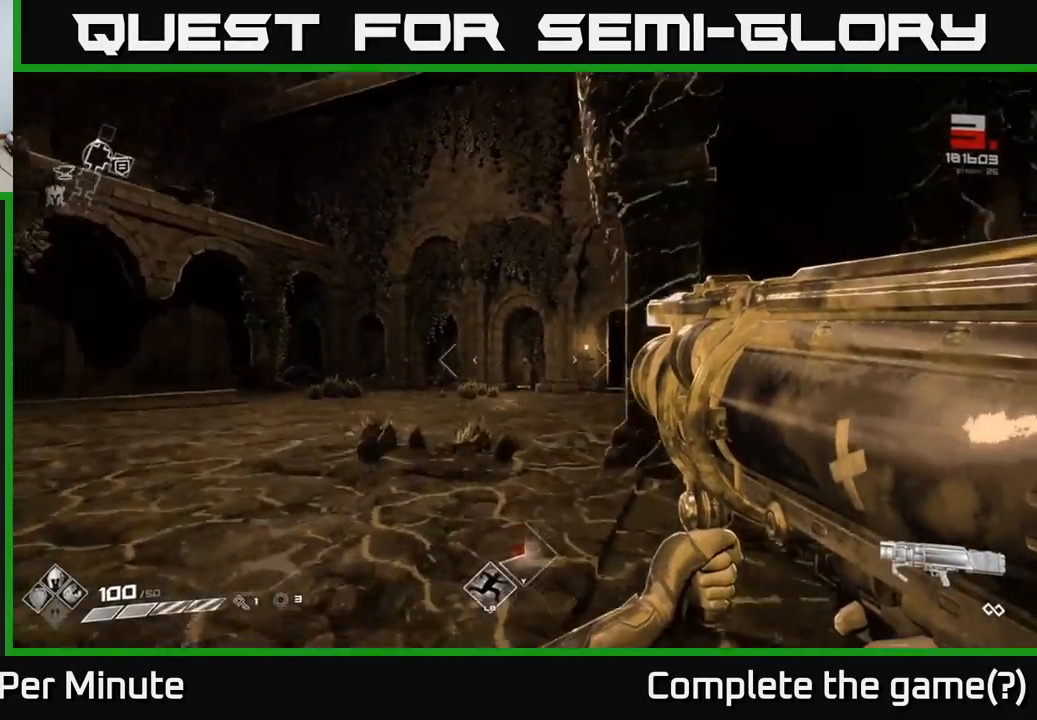
{"buttons": [], "left_stick": "up", "right_stick": "center", "events": [[50, "right_stick", "center"], [300, "left_stick", "up-left"], [450, "left_stick", "up"]]}
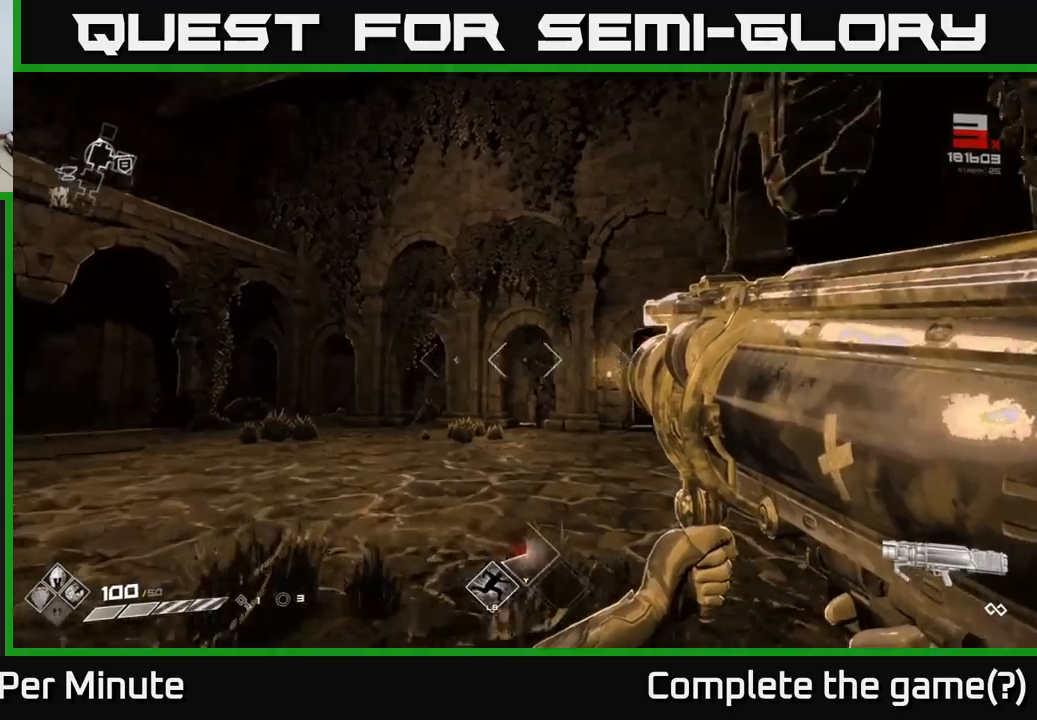
{"buttons": [], "left_stick": "up", "right_stick": "center", "events": [[17, "L1", "down"], [17, "right_stick", "right"], [117, "L1", "up"], [167, "right_stick", "center"]]}
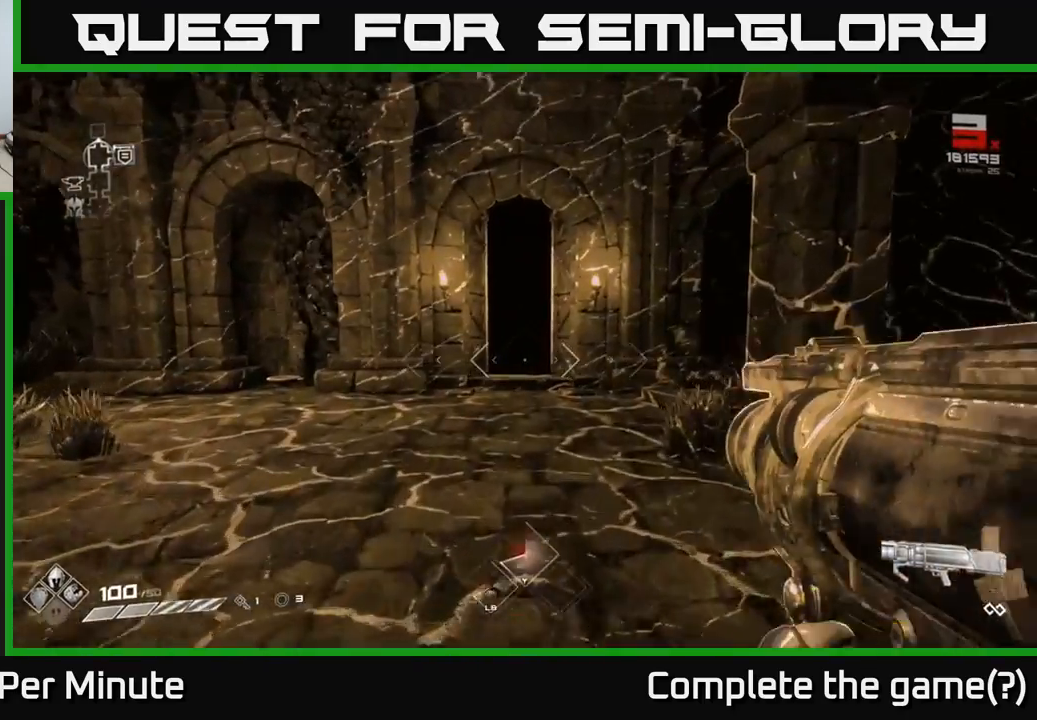
{"buttons": [], "left_stick": "up", "right_stick": "center", "events": [[183, "L1", "down"], [267, "L1", "up"]]}
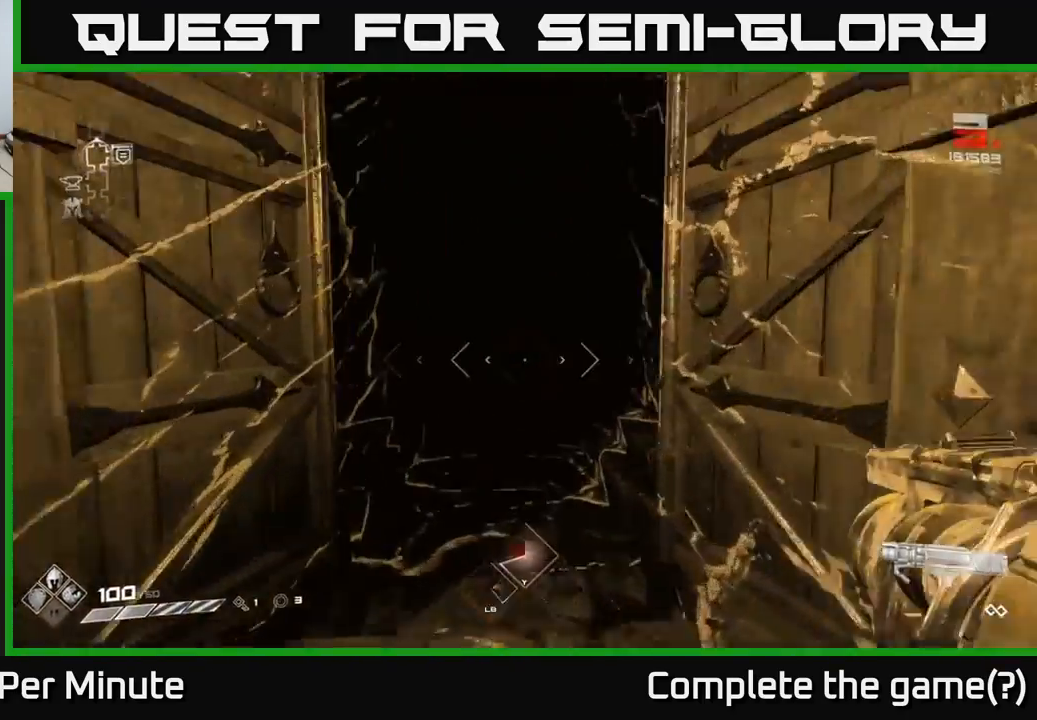
{"buttons": [], "left_stick": "up", "right_stick": "center", "events": []}
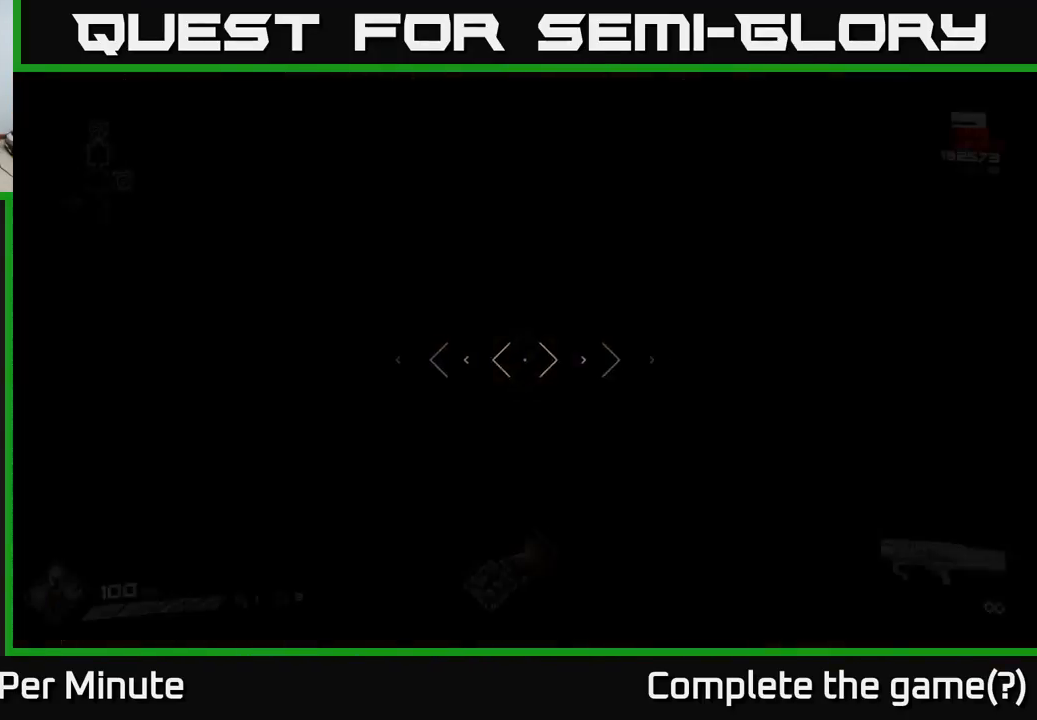
{"buttons": [], "left_stick": "up", "right_stick": "center", "events": []}
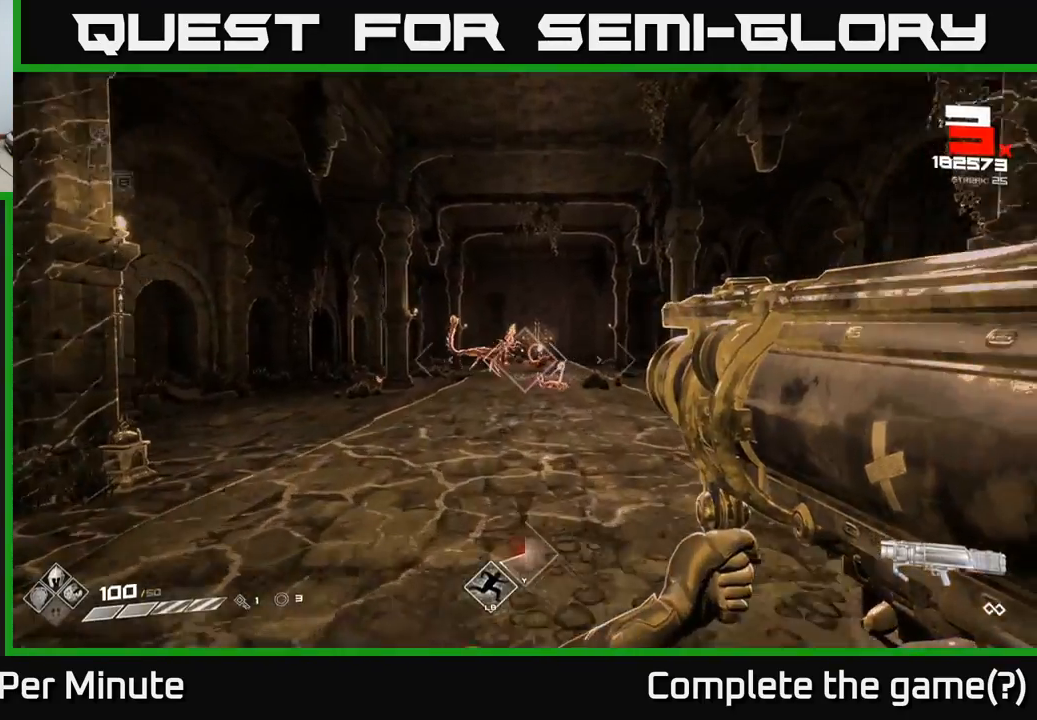
{"buttons": [], "left_stick": "center", "right_stick": "center", "events": [[67, "left_stick", "center"], [83, "R2", "down"], [150, "R2", "up"], [150, "left_stick", "left"], [250, "left_stick", "center"]]}
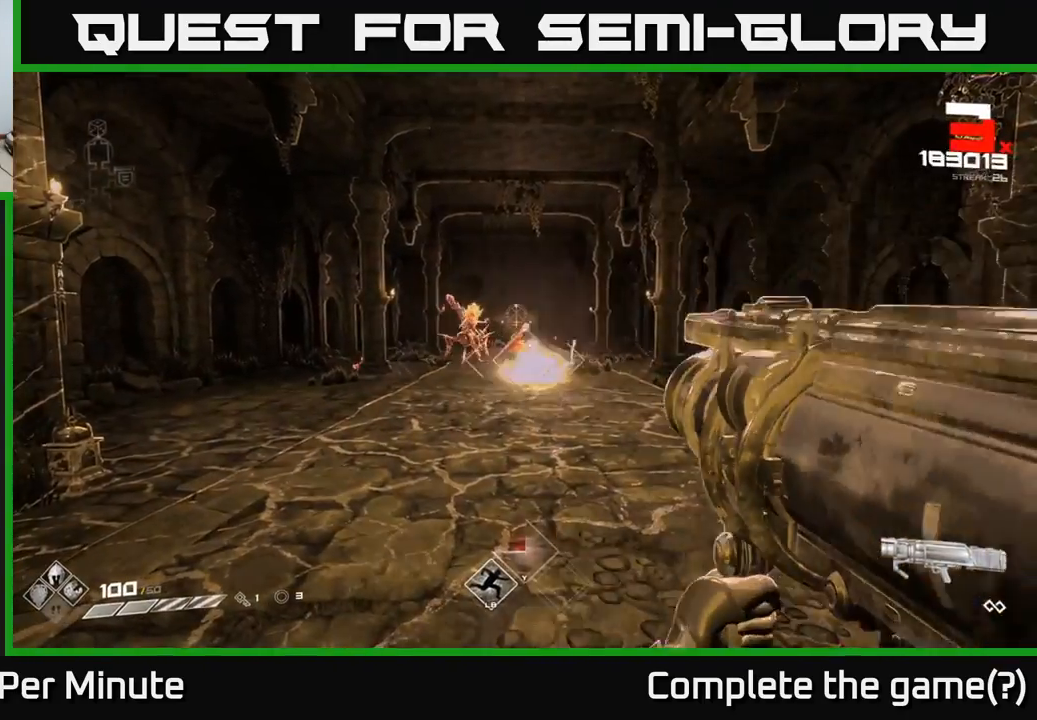
{"buttons": [], "left_stick": "up-left", "right_stick": "center", "events": [[67, "left_stick", "left"], [200, "left_stick", "center"], [250, "R2", "down"], [333, "R2", "up"], [483, "left_stick", "up-left"]]}
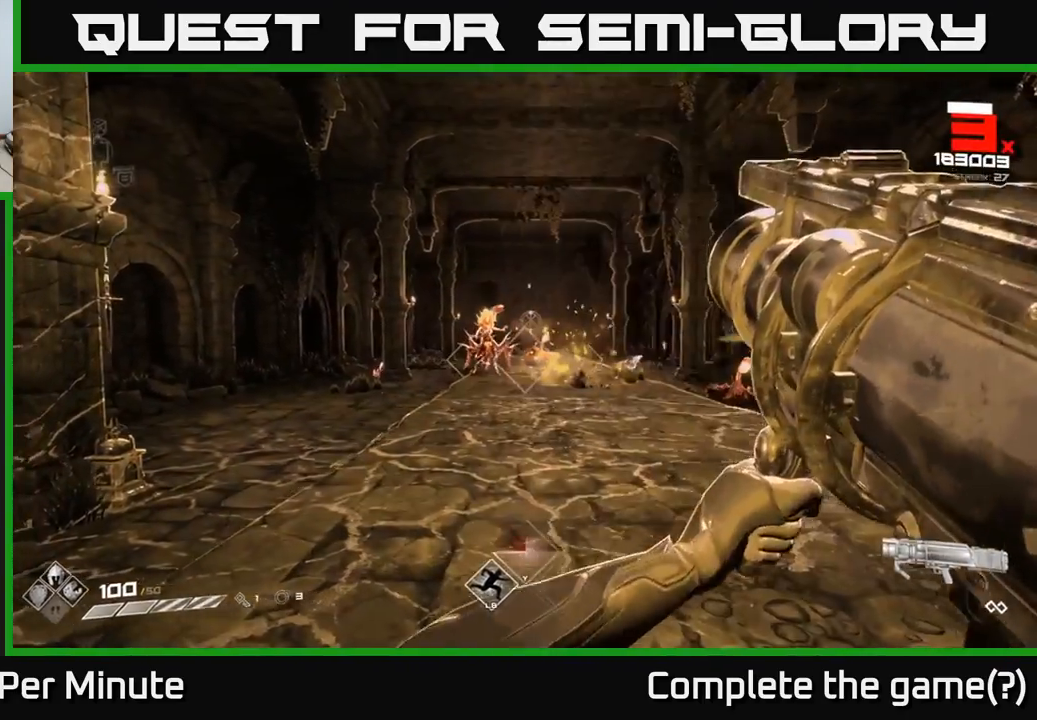
{"buttons": ["R2"], "left_stick": "center", "right_stick": "center", "events": [[183, "left_stick", "center"], [367, "right_stick", "up"], [433, "right_stick", "center"], [483, "R2", "down"]]}
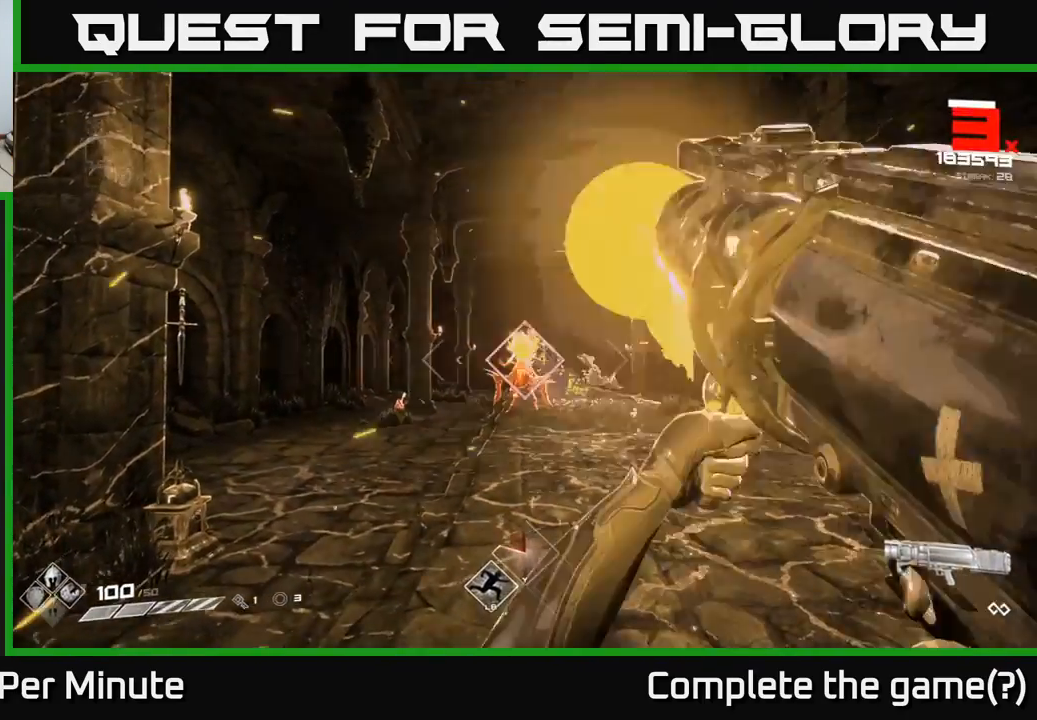
{"buttons": [], "left_stick": "center", "right_stick": "center", "events": [[50, "left_stick", "down"], [100, "R2", "up"], [217, "left_stick", "down-right"], [217, "right_stick", "right"], [283, "right_stick", "down-right"], [383, "right_stick", "center"], [500, "left_stick", "center"]]}
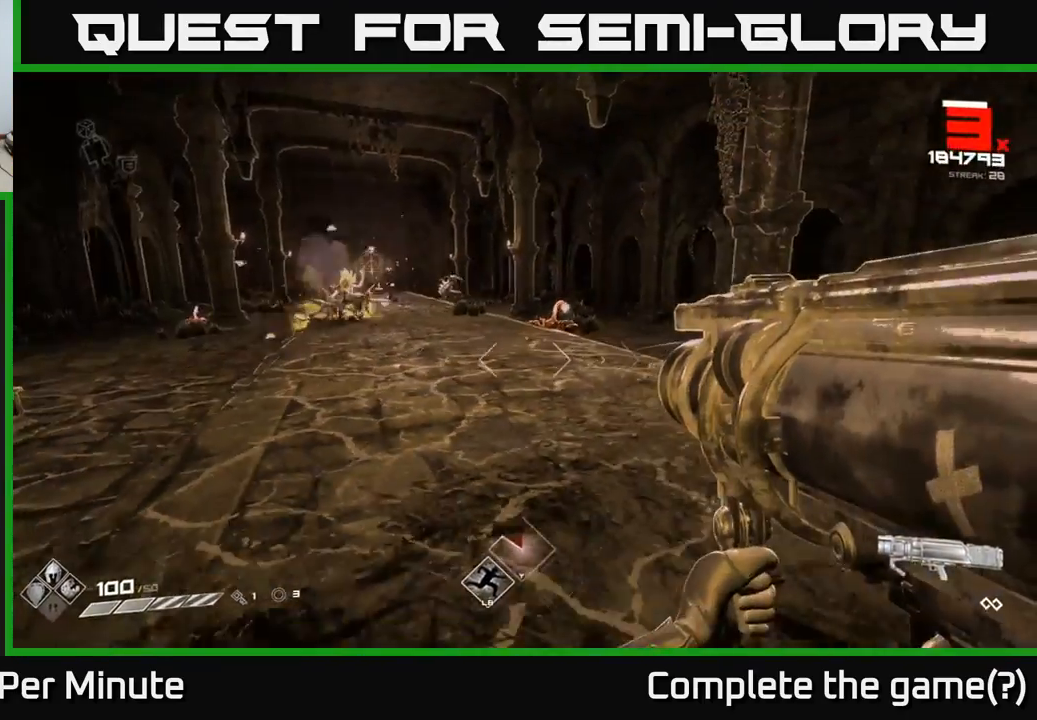
{"buttons": [], "left_stick": "down-left", "right_stick": "center", "events": [[100, "left_stick", "left"], [100, "right_stick", "up-right"], [183, "R2", "down"], [217, "right_stick", "center"], [267, "R2", "up"], [300, "left_stick", "center"], [450, "left_stick", "down-left"]]}
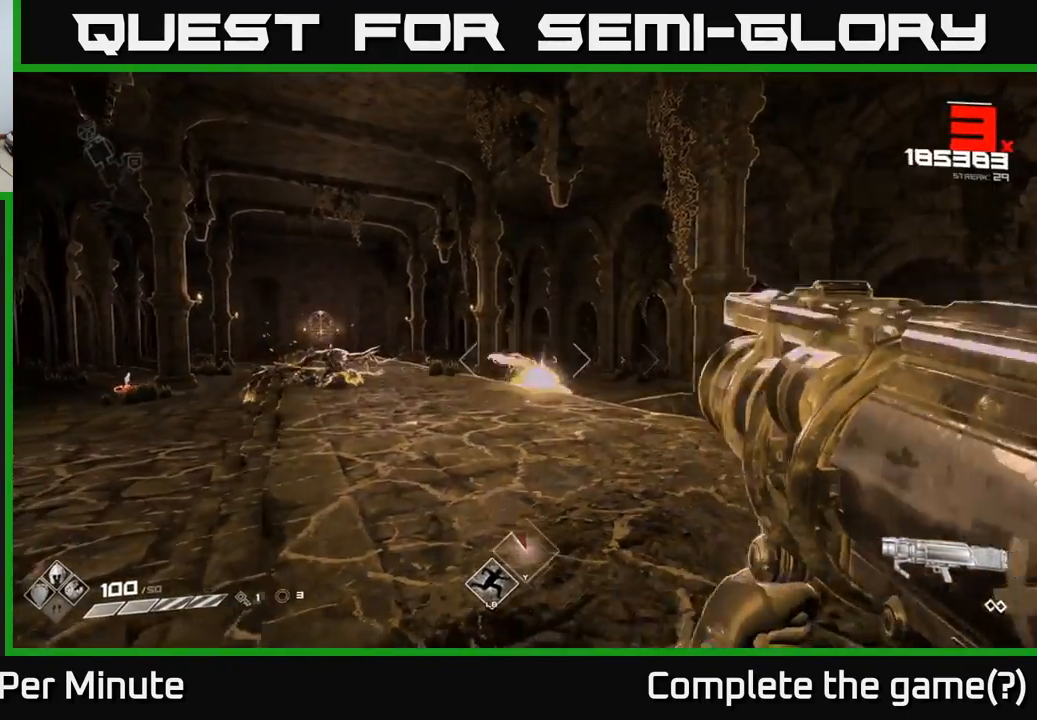
{"buttons": [], "left_stick": "up-right", "right_stick": "center", "events": [[150, "left_stick", "up-left"], [267, "left_stick", "up"], [450, "left_stick", "up-right"]]}
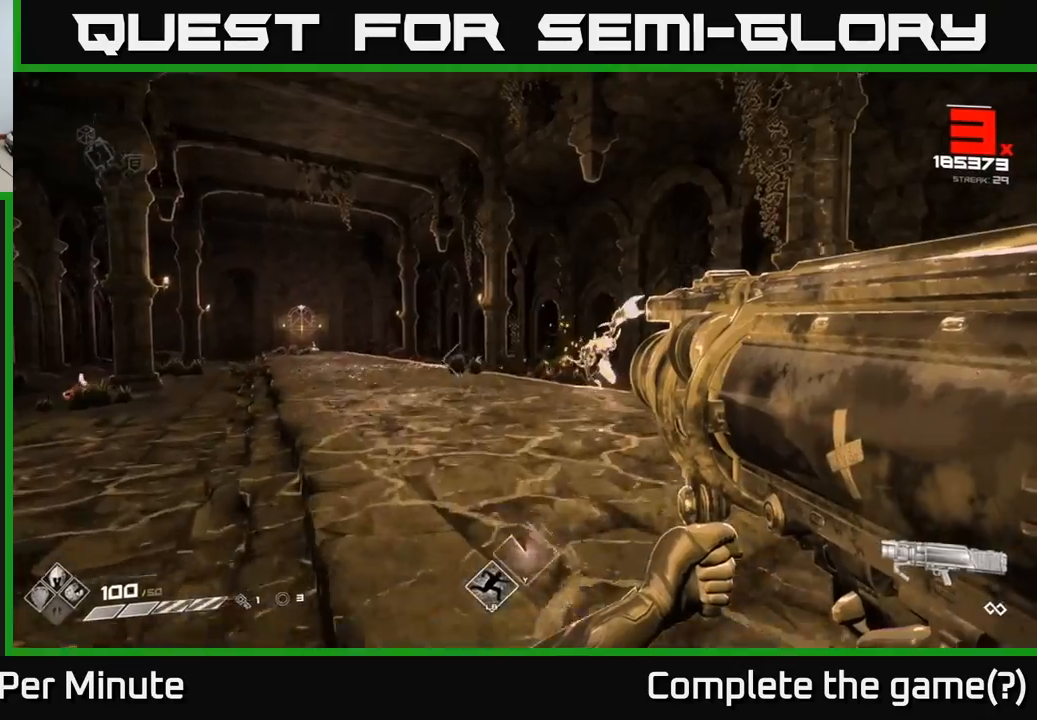
{"buttons": [], "left_stick": "up-right", "right_stick": "center", "events": [[133, "left_stick", "up"], [267, "left_stick", "up-right"]]}
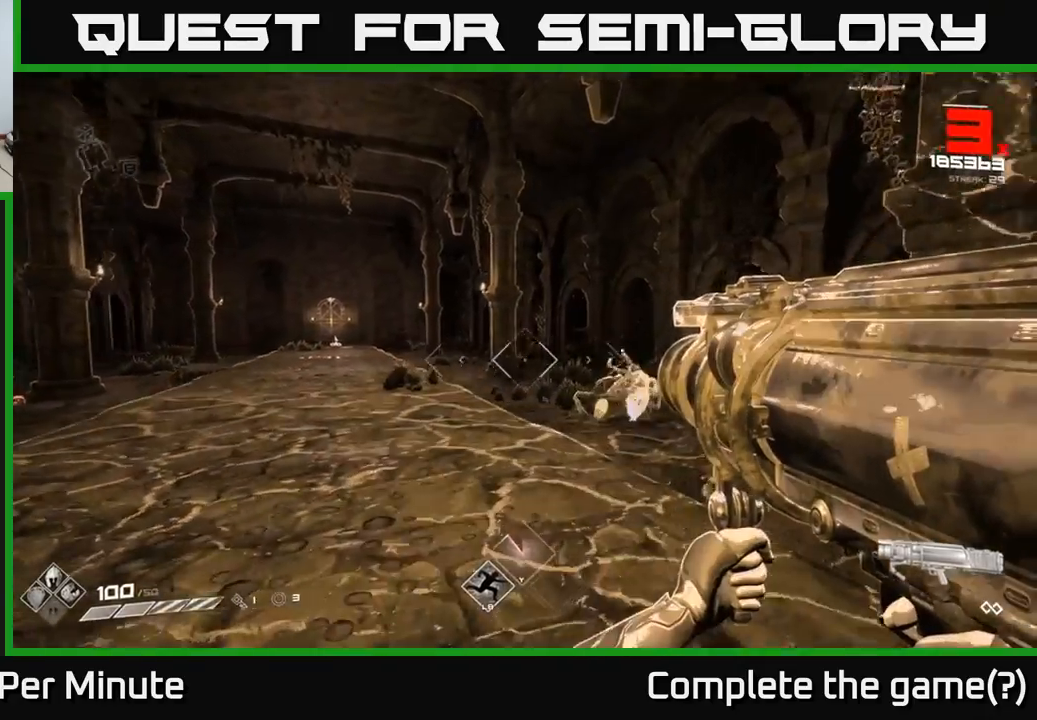
{"buttons": [], "left_stick": "up-left", "right_stick": "center", "events": [[17, "left_stick", "center"], [33, "right_stick", "left"], [100, "left_stick", "down-right"], [300, "right_stick", "center"], [333, "left_stick", "left"], [400, "left_stick", "up-left"]]}
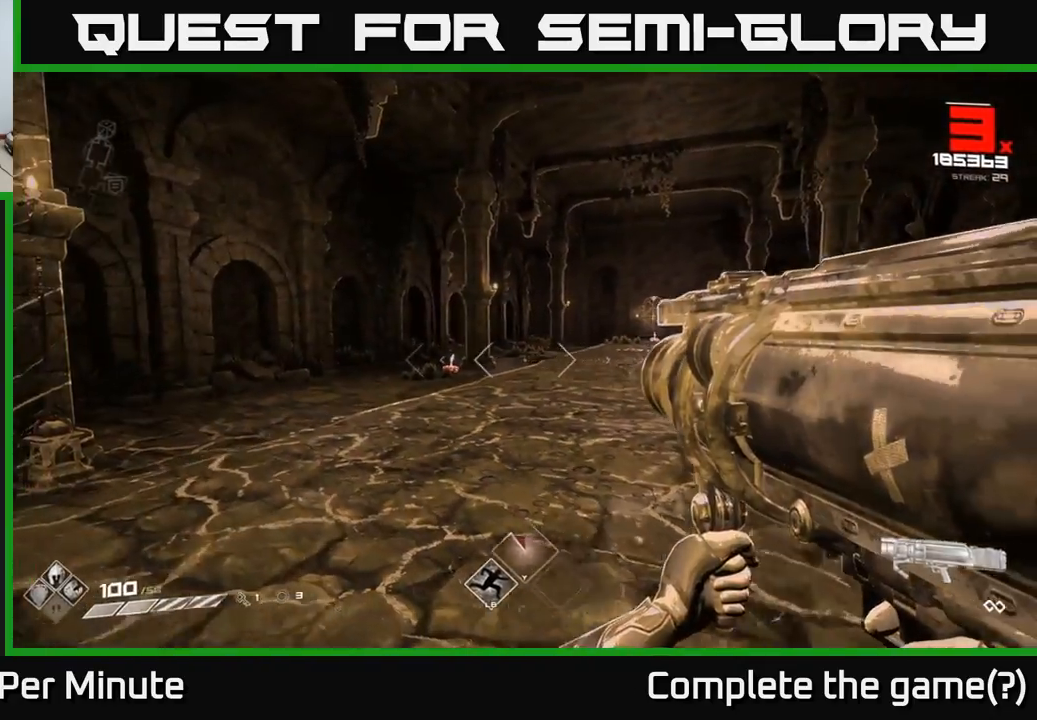
{"buttons": [], "left_stick": "center", "right_stick": "center", "events": [[100, "left_stick", "up"], [117, "R2", "down"], [217, "R2", "up"], [317, "left_stick", "left"], [400, "left_stick", "center"]]}
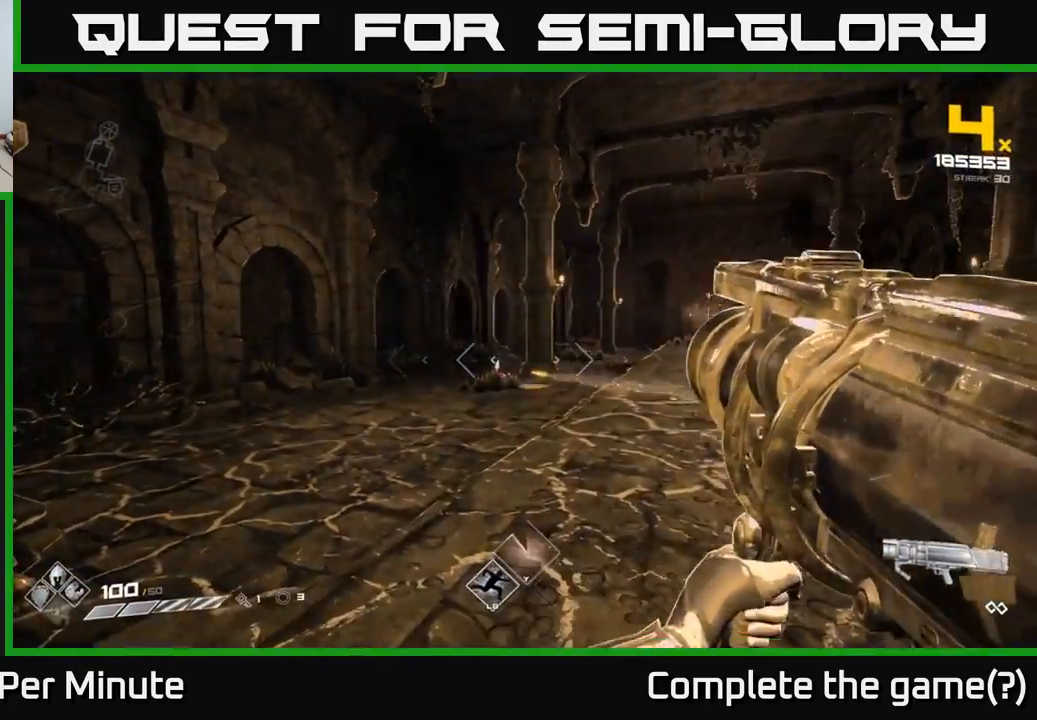
{"buttons": [], "left_stick": "right", "right_stick": "right", "events": [[117, "left_stick", "left"], [250, "right_stick", "down-left"], [300, "left_stick", "up"], [317, "right_stick", "center"], [383, "left_stick", "right"], [500, "right_stick", "right"]]}